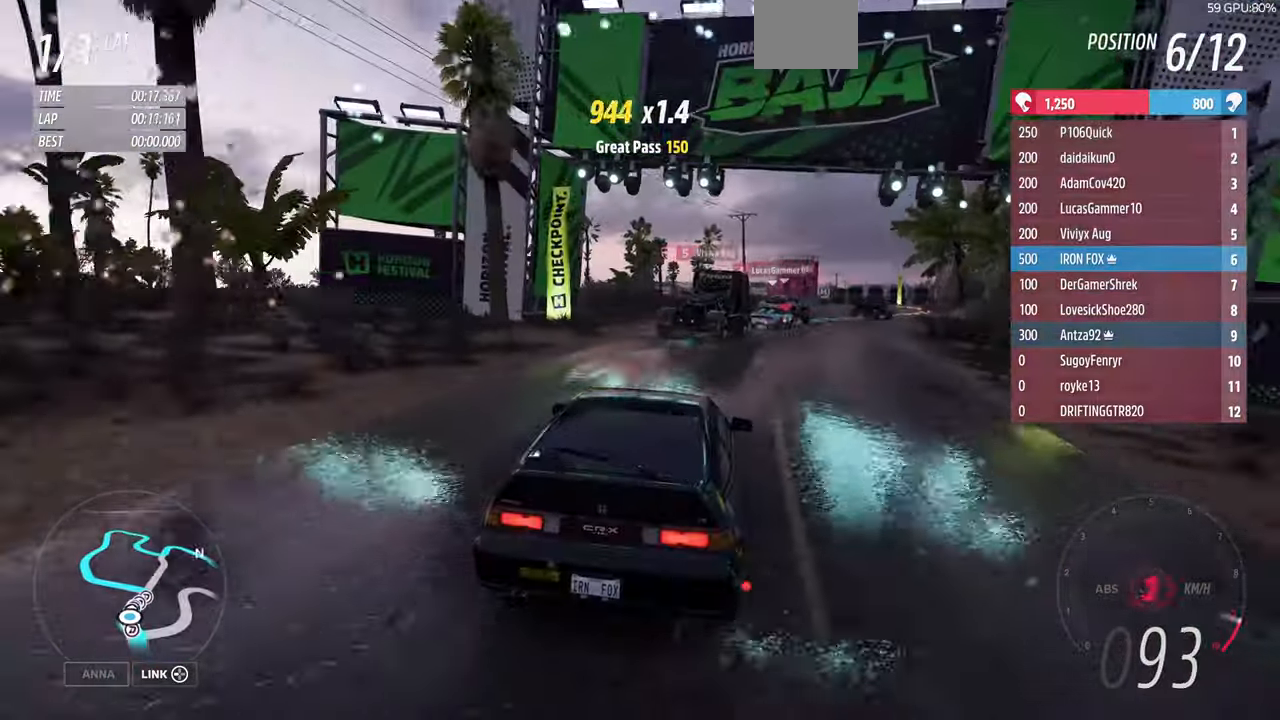
Gameplay with a controller (PlayStation layout); each line is a JSON object with the inputs held at the frame after it. "events" lists button and stick changes between this image and that frame as [ms after this image, input, new state], when the widget could be followed in between. Not read: START.
{"buttons": ["R1", "R2"], "left_stick": "up-right", "right_stick": "center", "events": [[33, "R1", "down"]]}
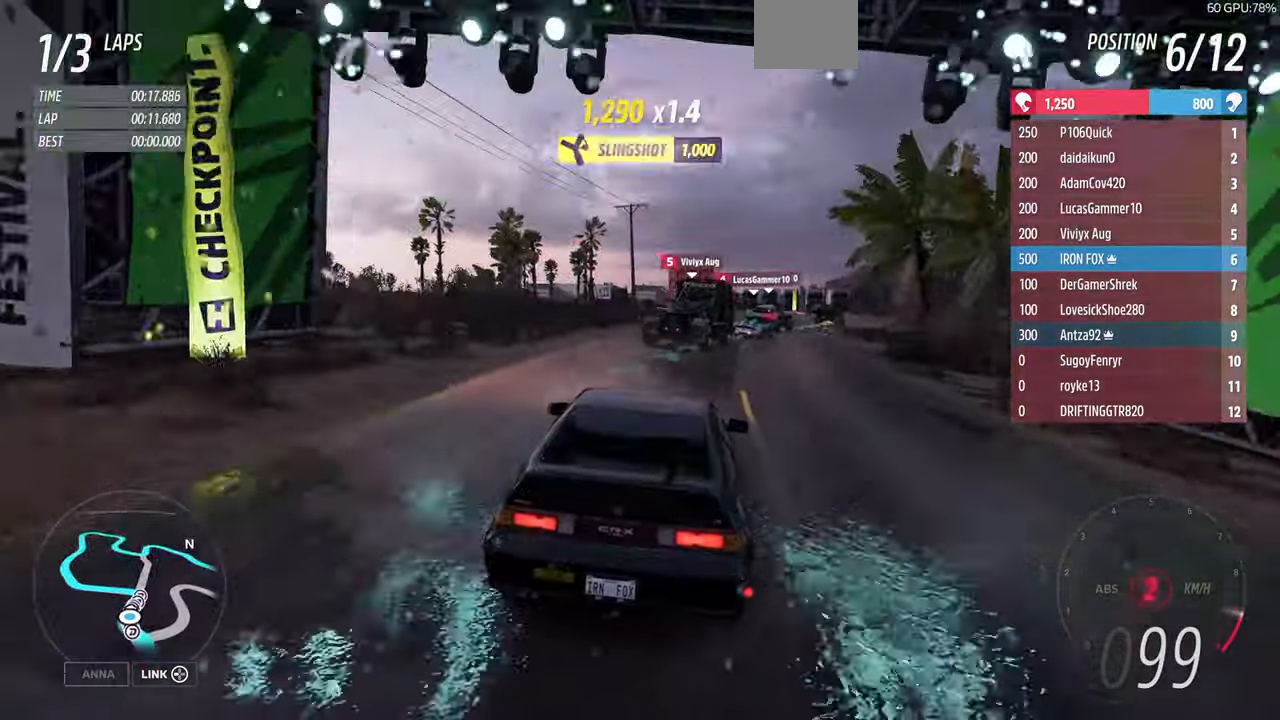
{"buttons": ["R2"], "left_stick": "up-right", "right_stick": "center", "events": [[67, "R1", "up"]]}
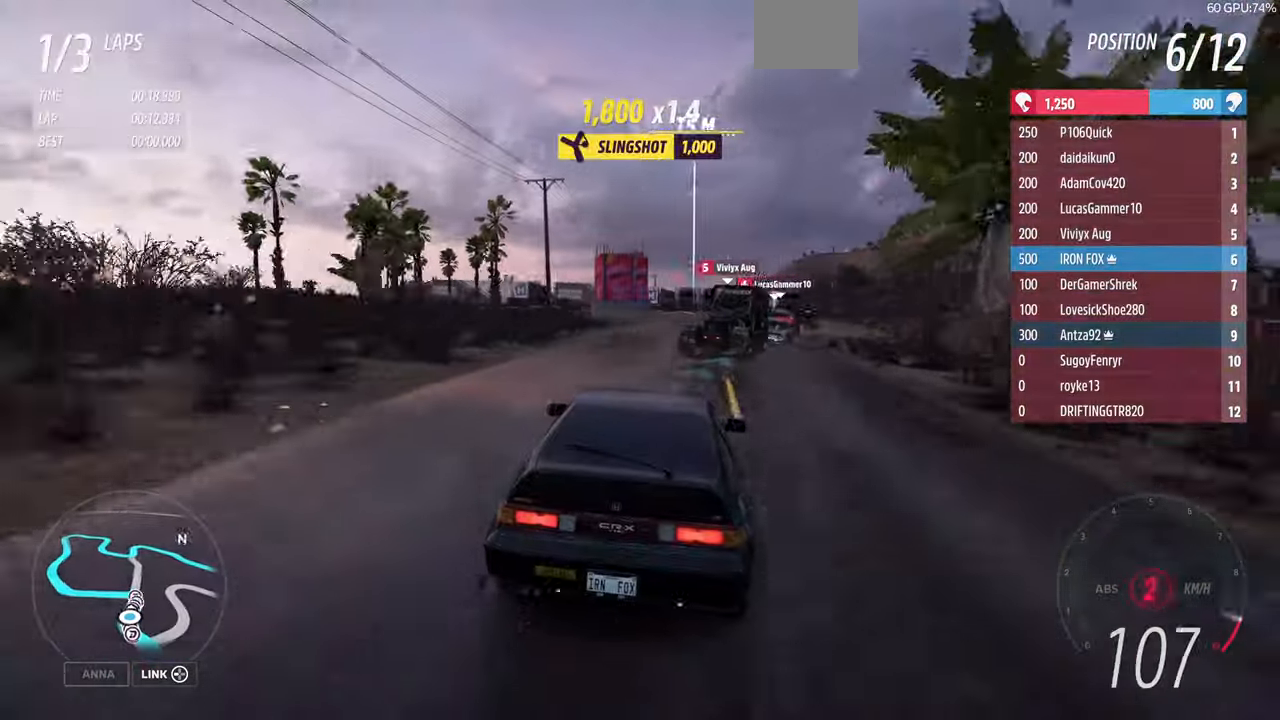
{"buttons": ["R2"], "left_stick": "up-right", "right_stick": "center", "events": []}
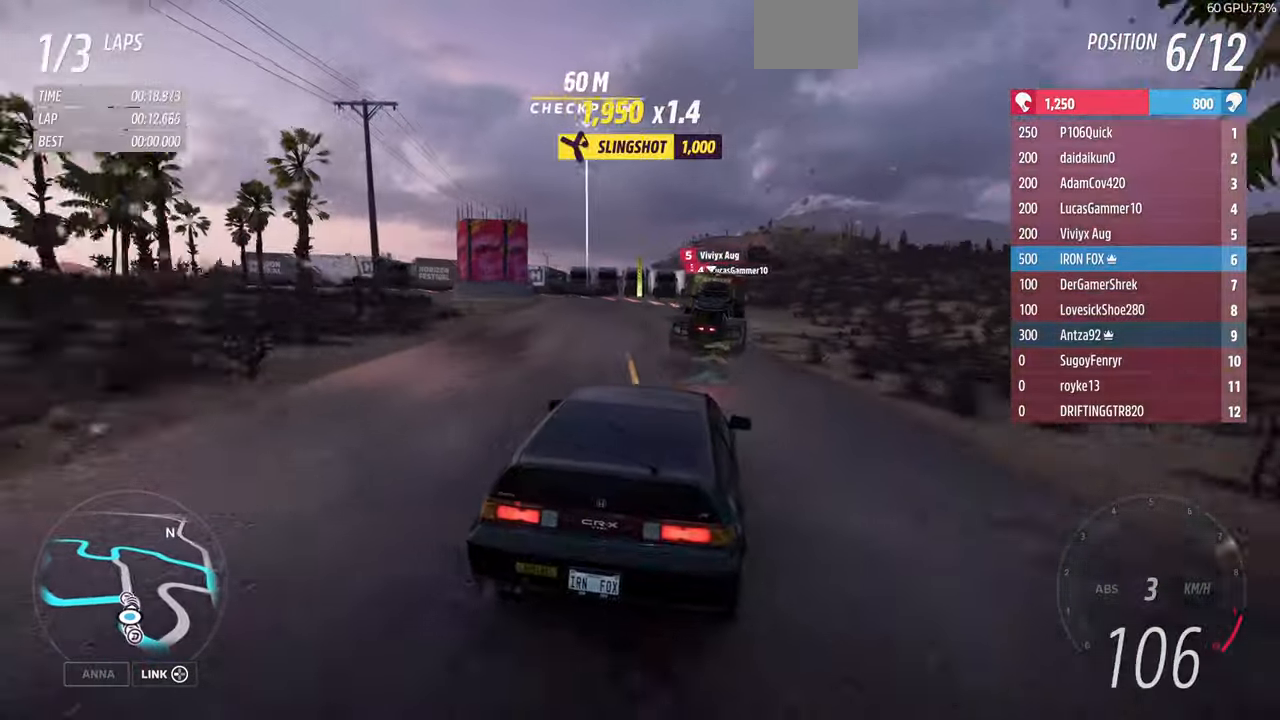
{"buttons": ["L1", "L2"], "left_stick": "up-left", "right_stick": "center", "events": [[200, "R2", "up"], [200, "left_stick", "up-left"], [267, "L2", "down"], [500, "L1", "down"]]}
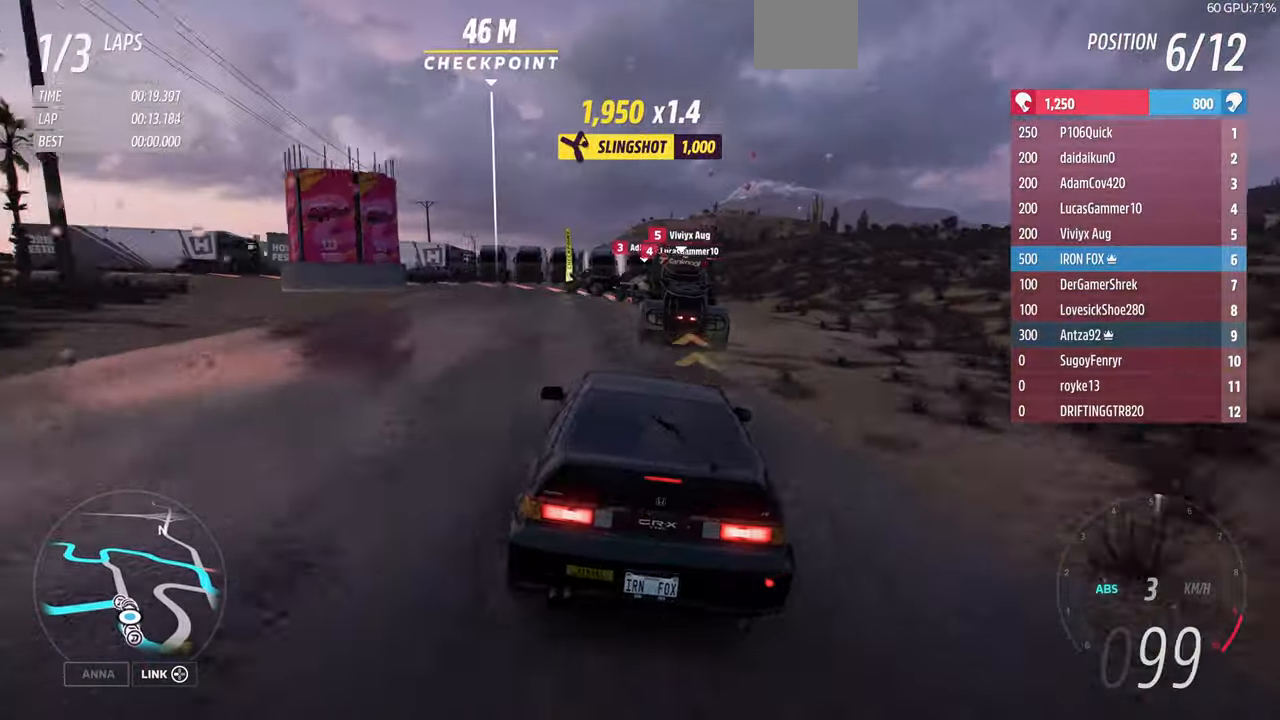
{"buttons": ["L1", "L2"], "left_stick": "up-left", "right_stick": "center", "events": [[33, "L1", "up"], [33, "L2", "up"], [233, "L2", "down"], [400, "L2", "up"], [500, "L1", "down"], [500, "L2", "down"]]}
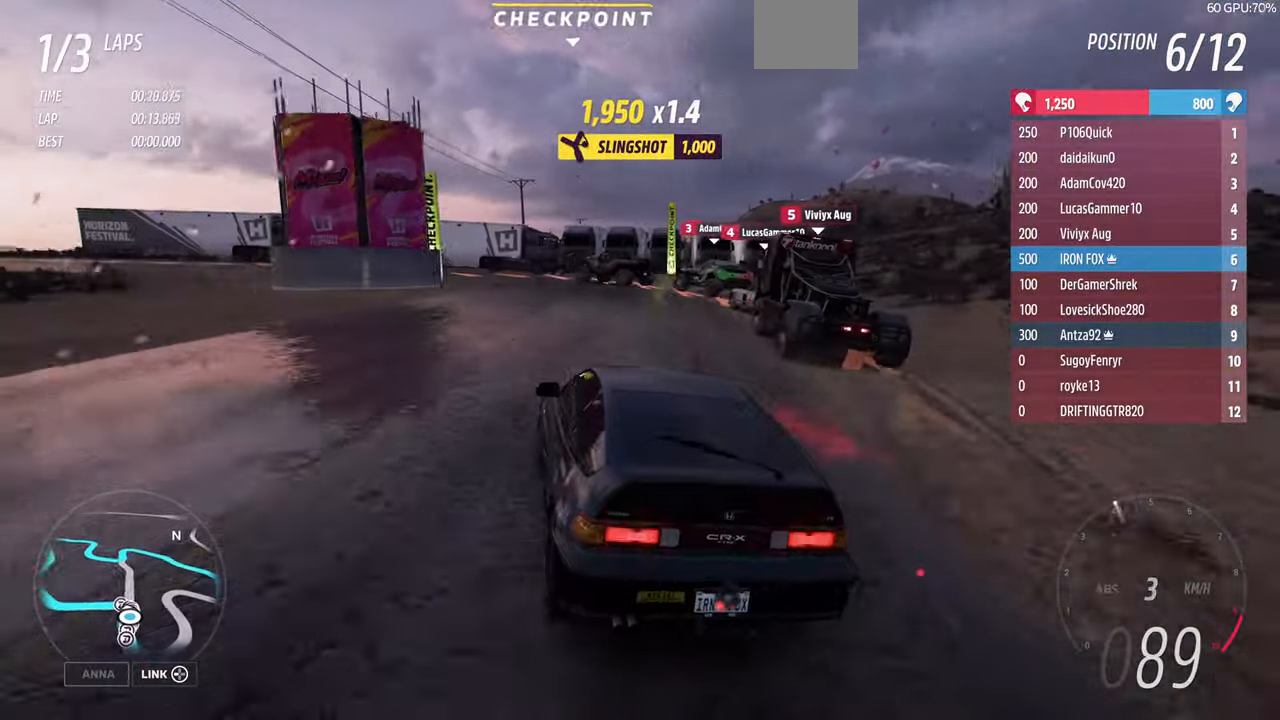
{"buttons": [], "left_stick": "up-left", "right_stick": "center", "events": [[33, "L1", "up"], [33, "left_stick", "up"], [200, "L2", "up"], [400, "left_stick", "up-left"]]}
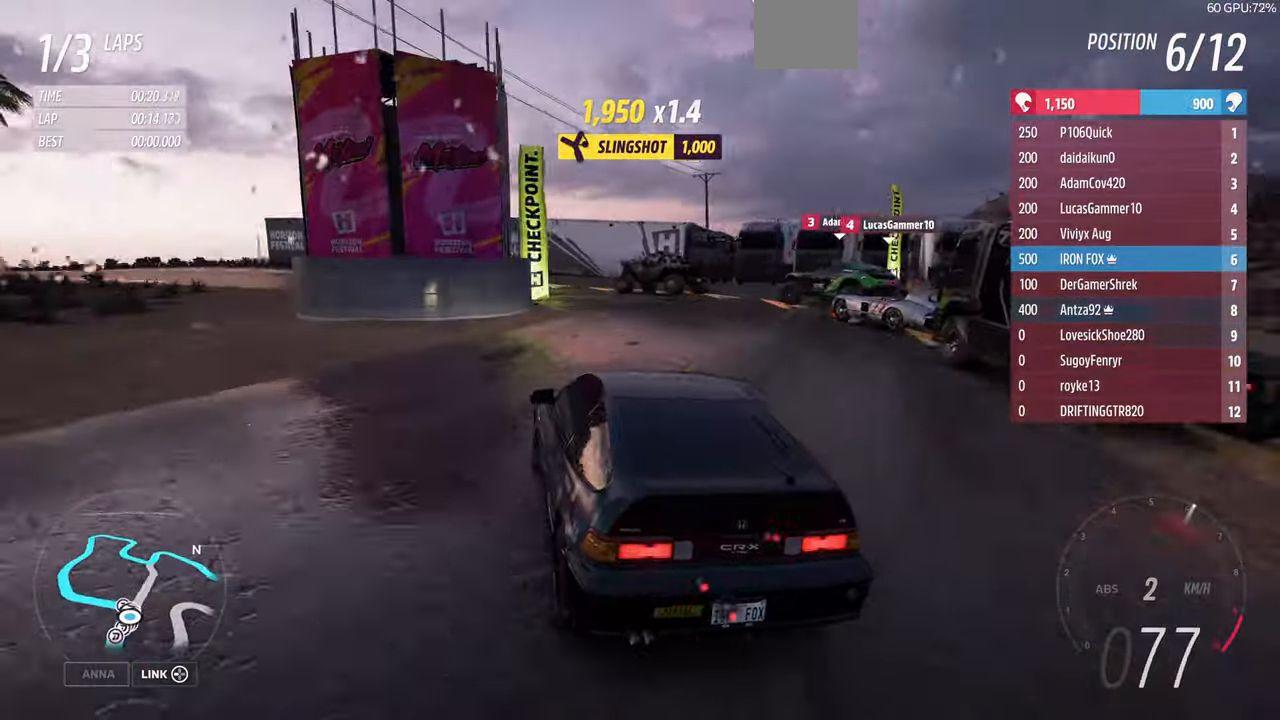
{"buttons": ["R2"], "left_stick": "up-left", "right_stick": "center", "events": [[333, "R2", "down"]]}
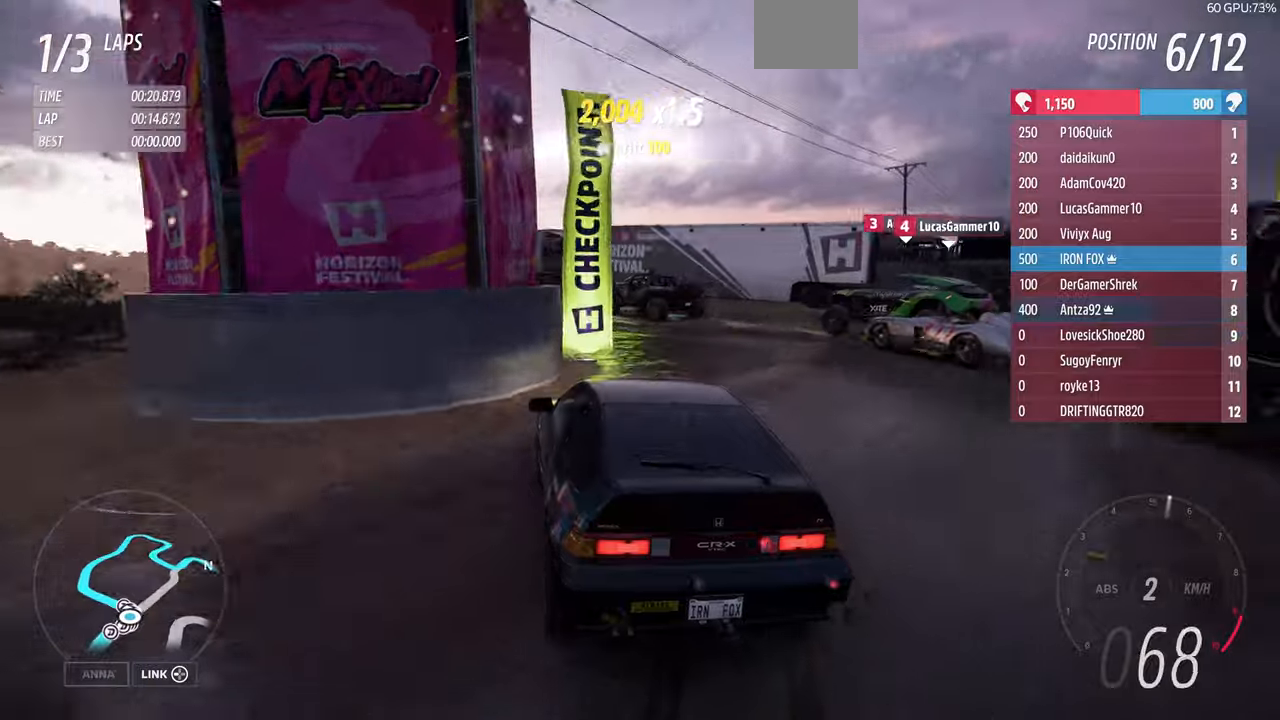
{"buttons": ["R2"], "left_stick": "up-left", "right_stick": "center", "events": [[66, "R2", "up"], [233, "R2", "down"]]}
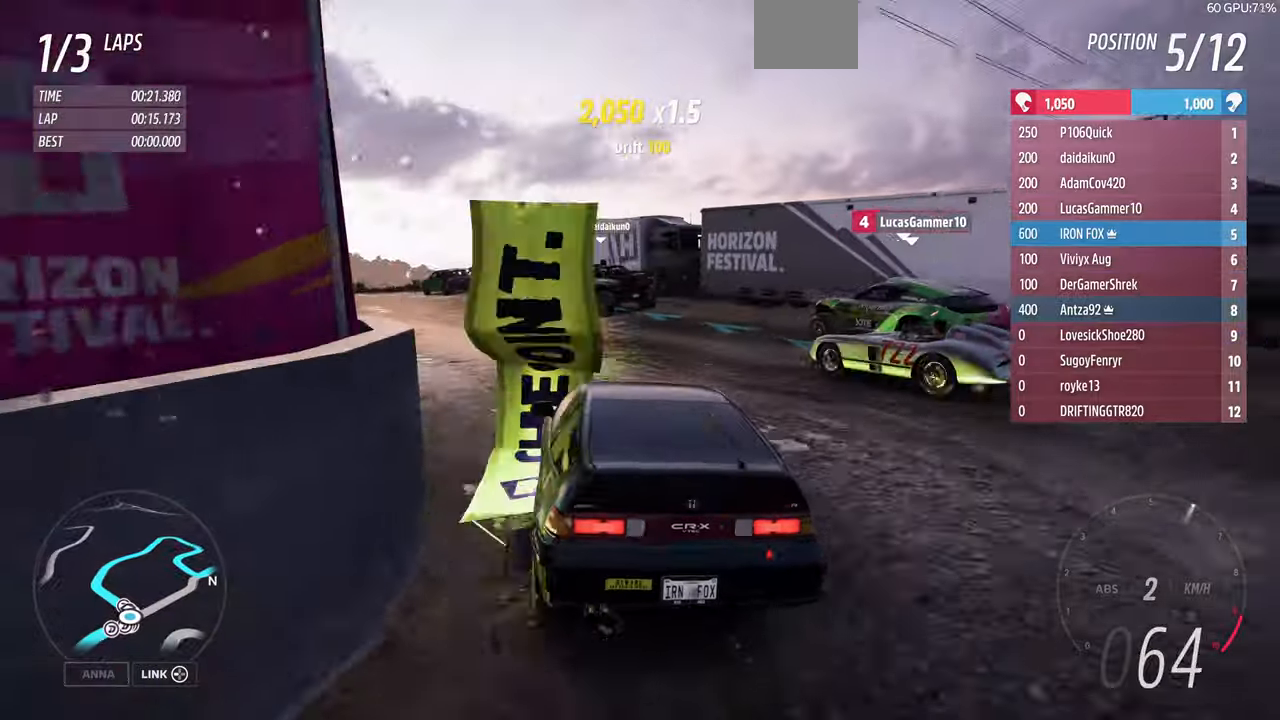
{"buttons": ["R2"], "left_stick": "up-left", "right_stick": "center", "events": []}
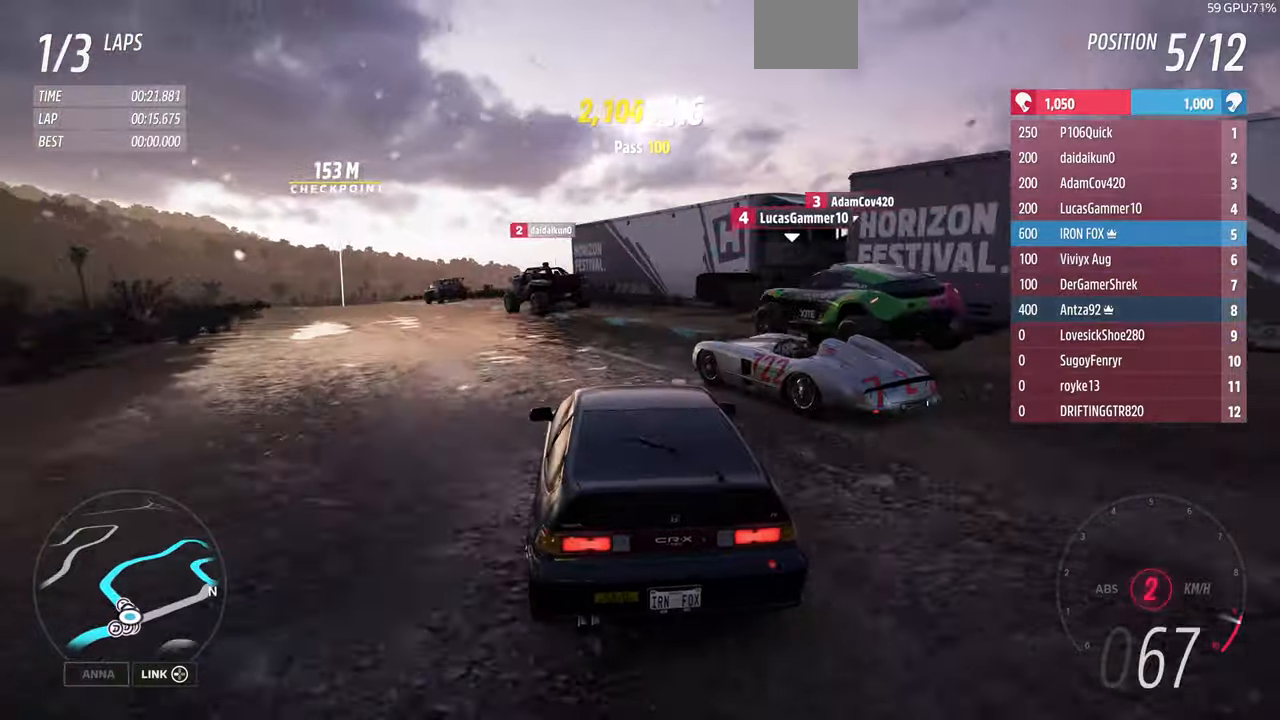
{"buttons": ["R2"], "left_stick": "center", "right_stick": "center", "events": [[400, "left_stick", "center"]]}
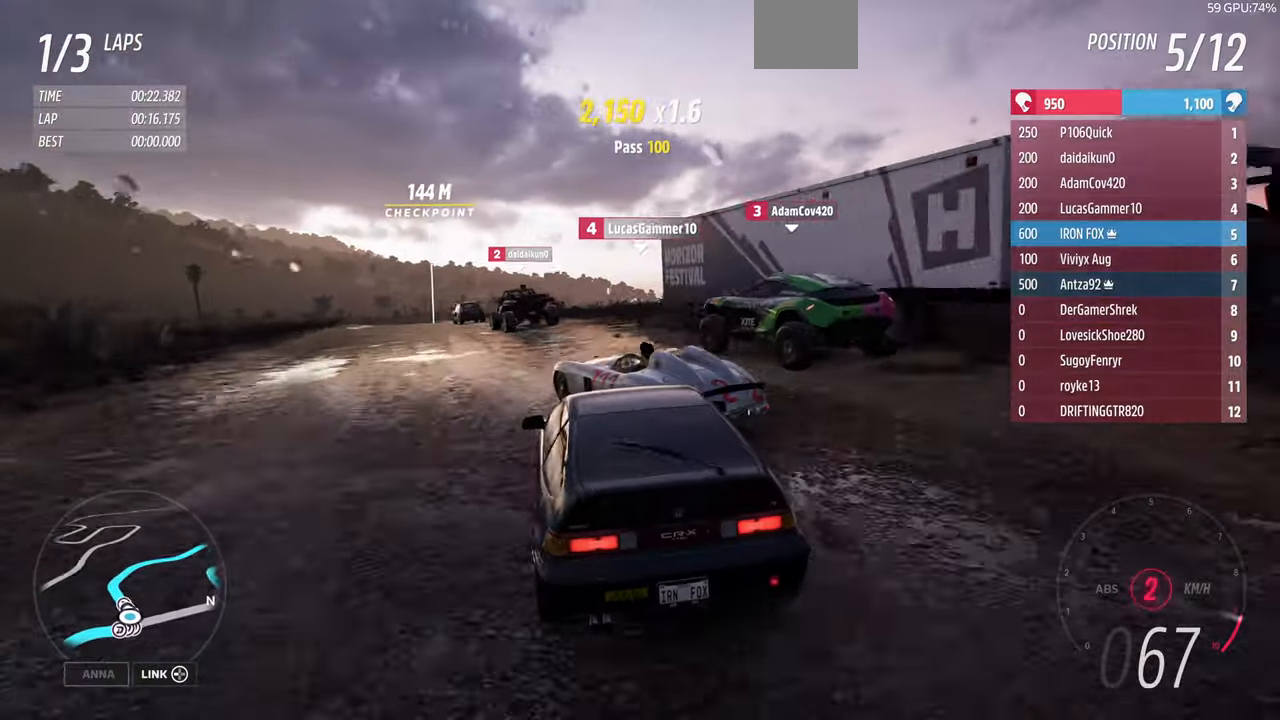
{"buttons": ["R2"], "left_stick": "up", "right_stick": "center", "events": [[233, "left_stick", "up"]]}
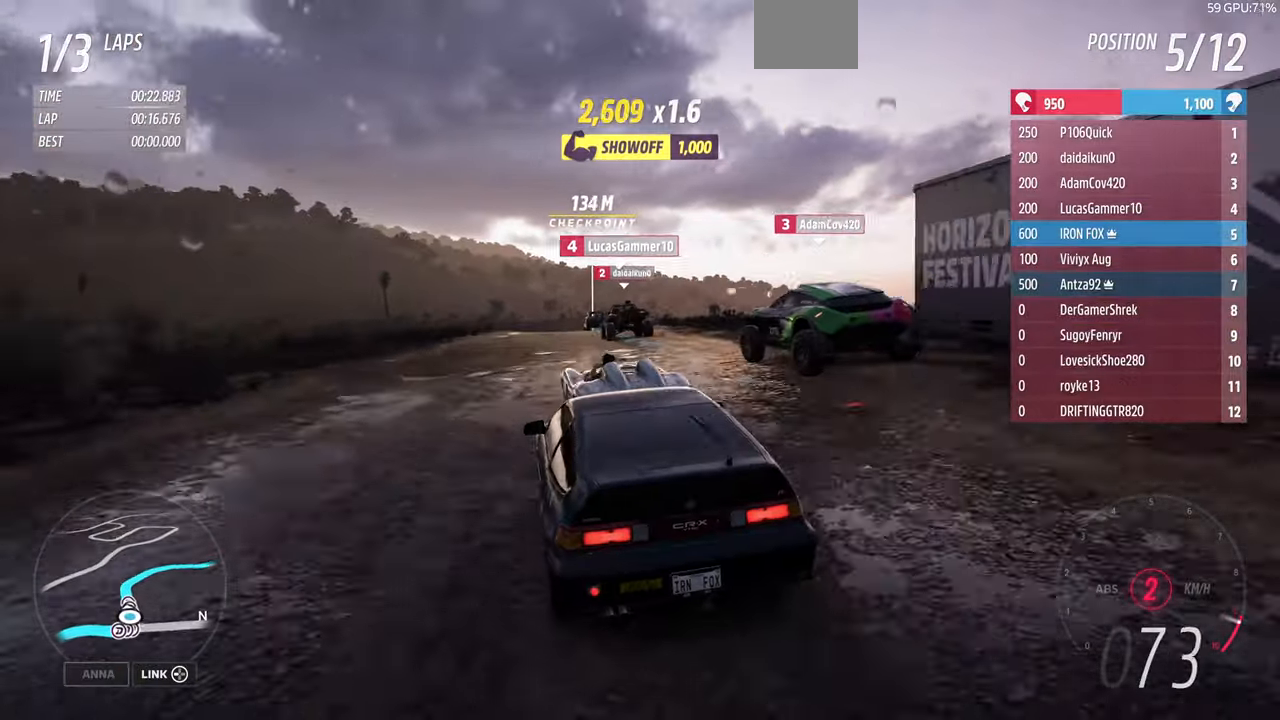
{"buttons": ["R2"], "left_stick": "center", "right_stick": "center", "events": [[500, "left_stick", "center"]]}
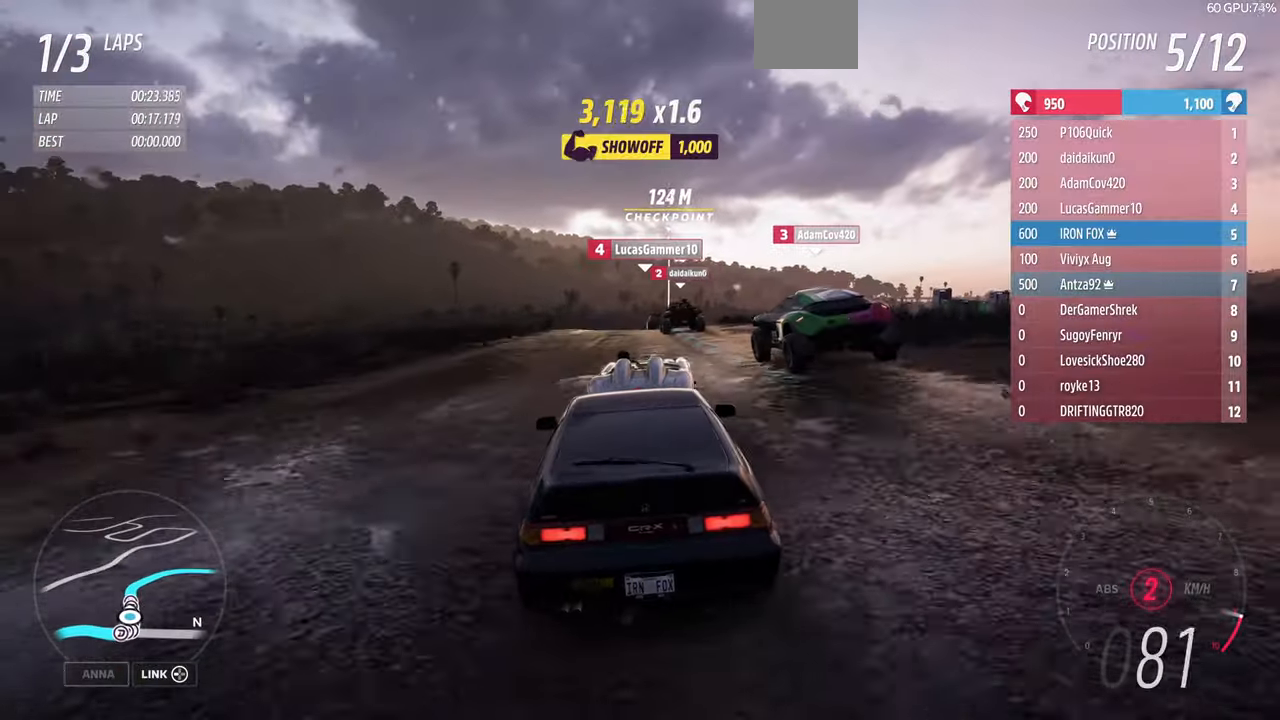
{"buttons": ["R2"], "left_stick": "center", "right_stick": "center", "events": [[233, "left_stick", "up"], [500, "left_stick", "center"]]}
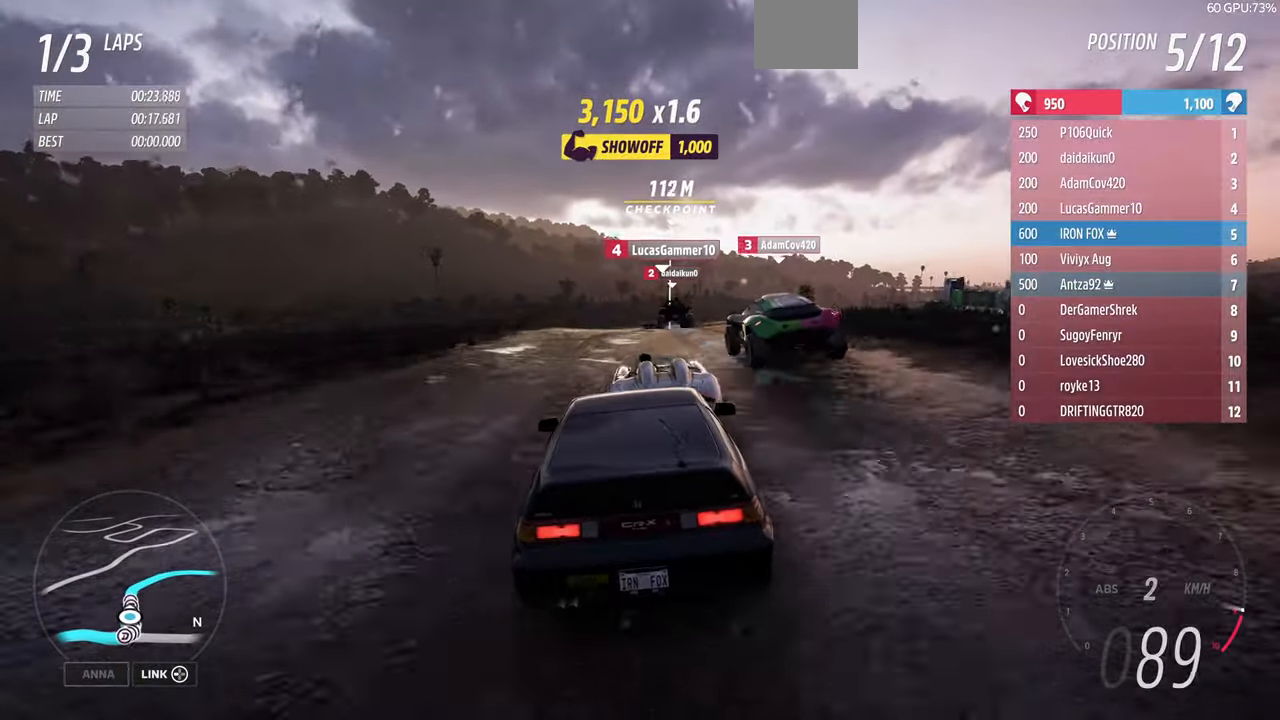
{"buttons": ["R2"], "left_stick": "up", "right_stick": "center", "events": [[333, "left_stick", "up"]]}
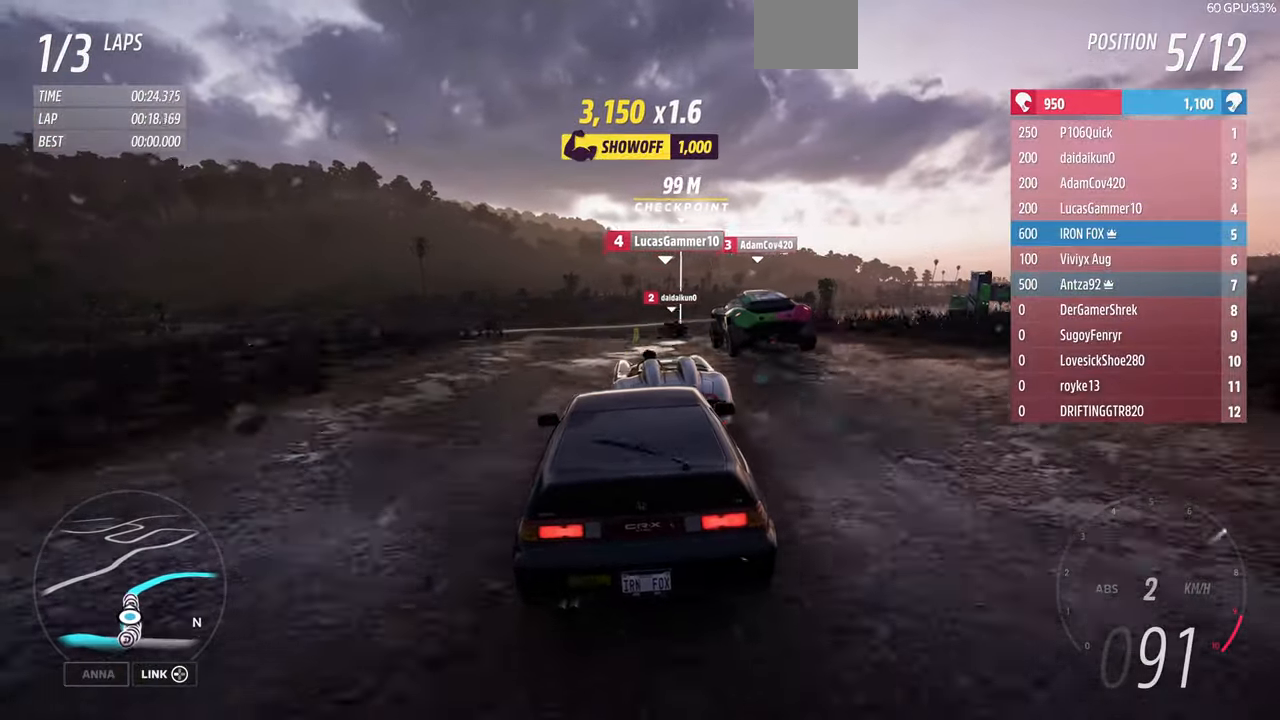
{"buttons": ["R1", "R2"], "left_stick": "up", "right_stick": "center"}
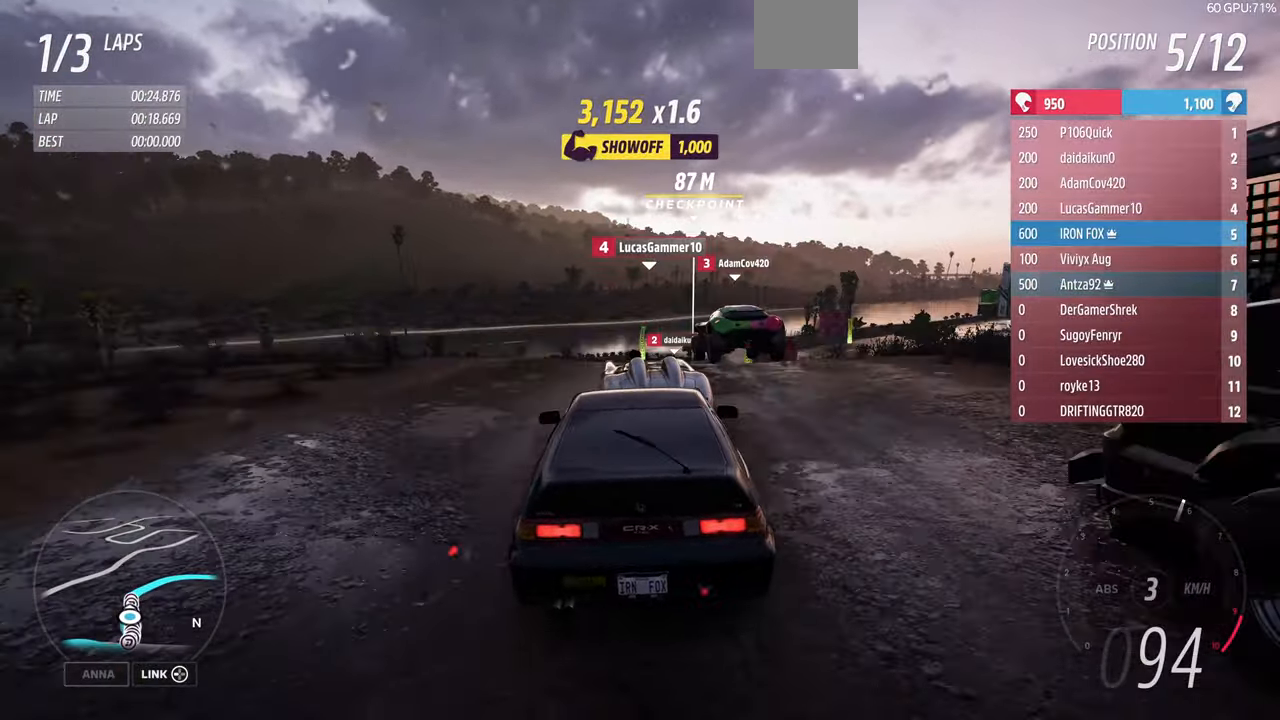
{"buttons": ["R2"], "left_stick": "up", "right_stick": "center", "events": [[433, "R1", "up"]]}
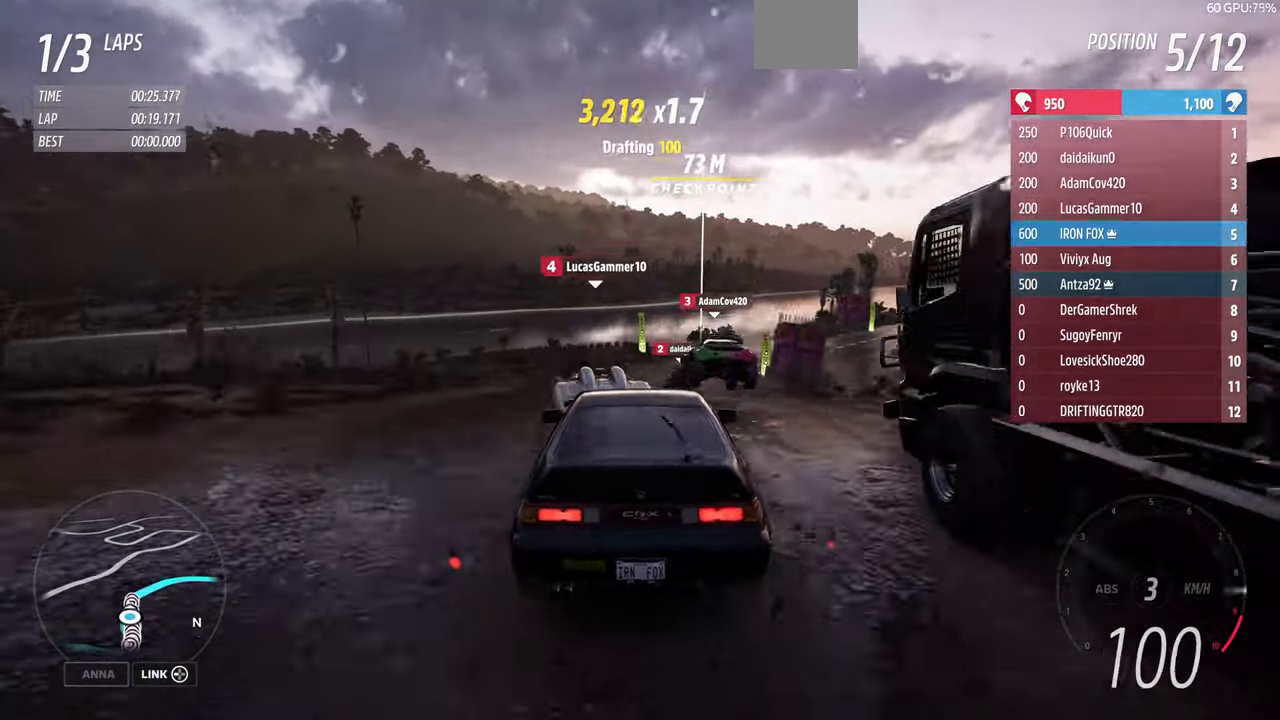
{"buttons": ["R2"], "left_stick": "up", "right_stick": "center", "events": []}
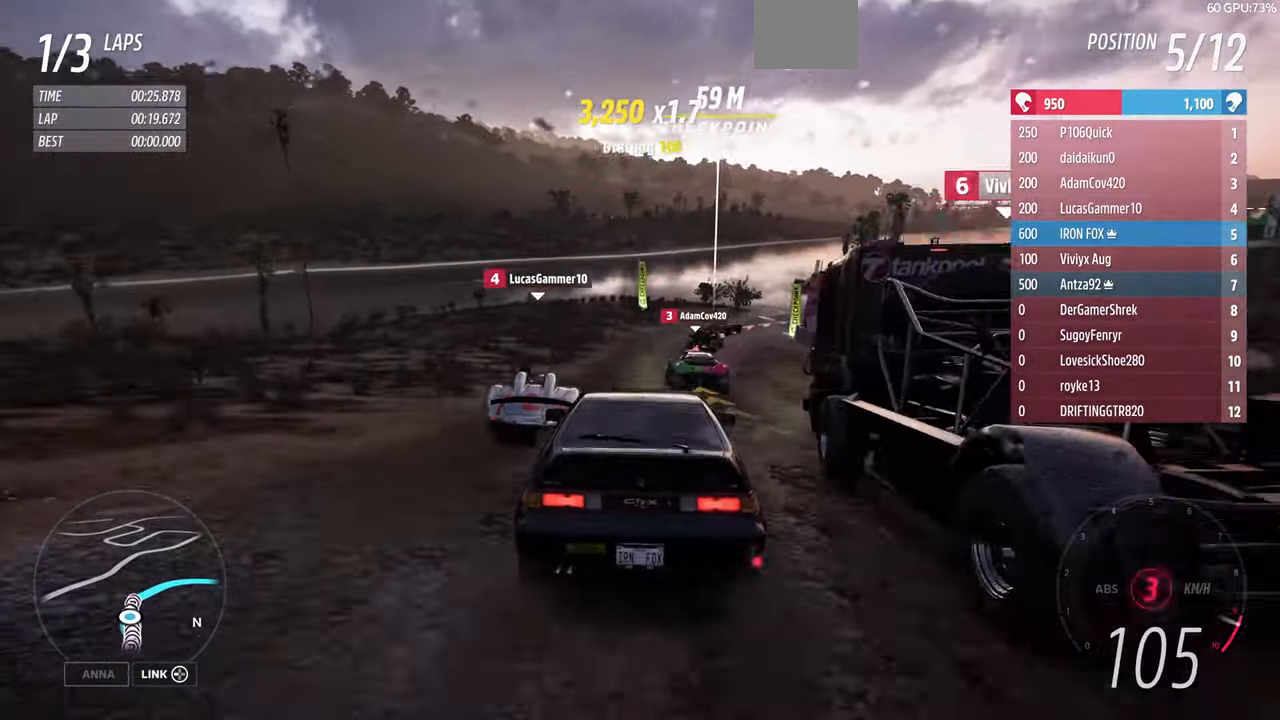
{"buttons": ["R2"], "left_stick": "up", "right_stick": "center", "events": []}
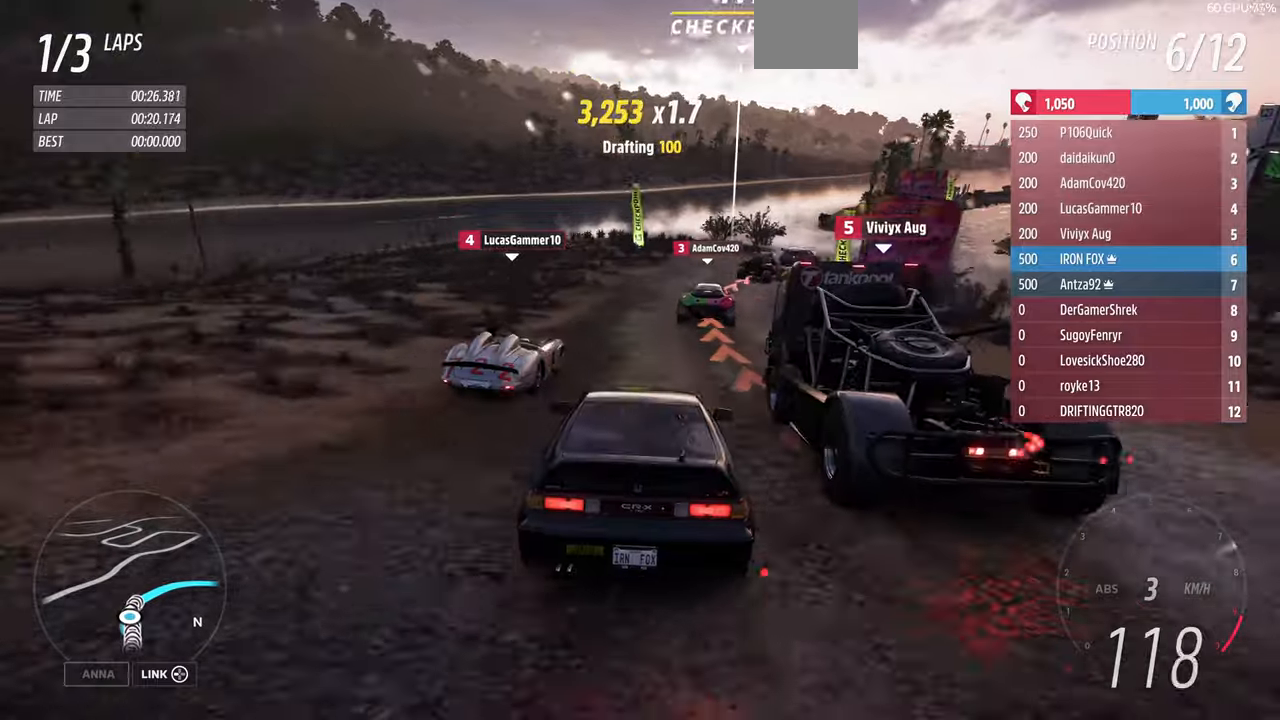
{"buttons": [], "left_stick": "up-right", "right_stick": "center", "events": [[67, "R1", "down"], [167, "R1", "up"], [167, "R2", "up"], [200, "left_stick", "up-right"]]}
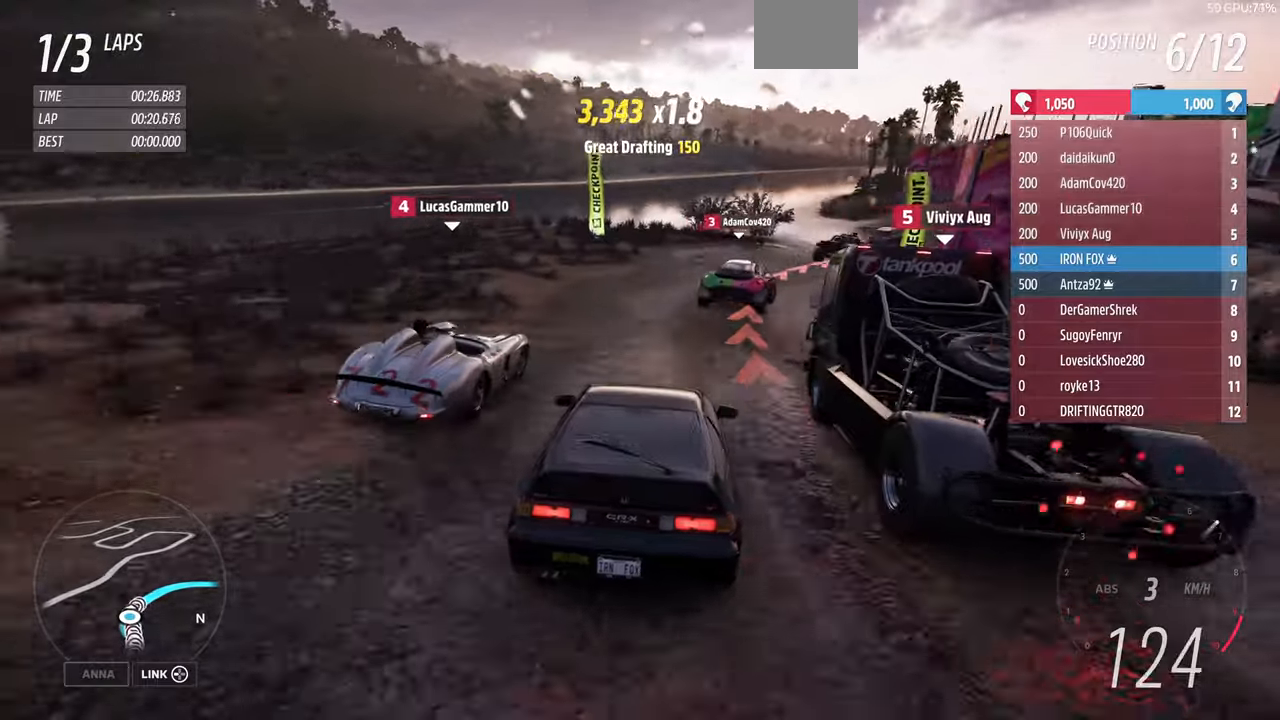
{"buttons": [], "left_stick": "up-right", "right_stick": "center", "events": [[234, "left_stick", "center"], [367, "left_stick", "up-right"]]}
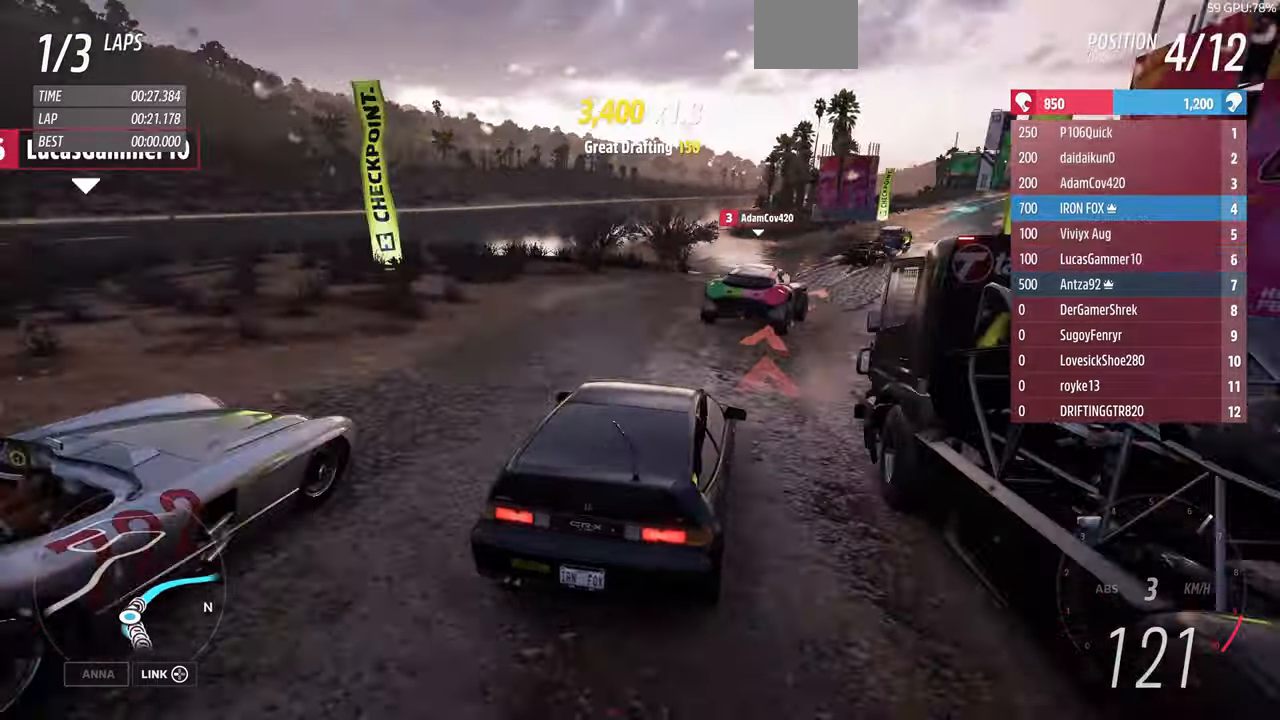
{"buttons": ["R1", "R2"], "left_stick": "up", "right_stick": "center", "events": [[367, "R1", "down"], [367, "R2", "down"], [400, "left_stick", "up"]]}
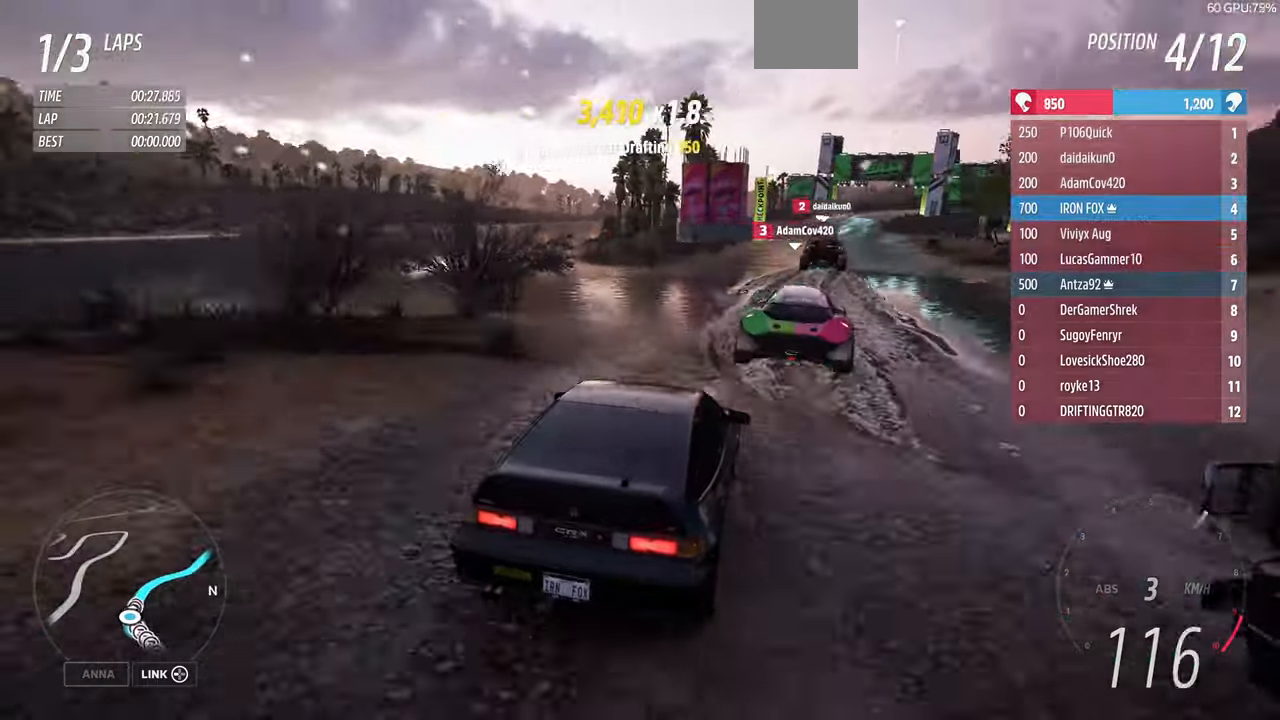
{"buttons": ["R1", "R2"], "left_stick": "up", "right_stick": "center", "events": [[100, "left_stick", "up-right"], [234, "left_stick", "up"]]}
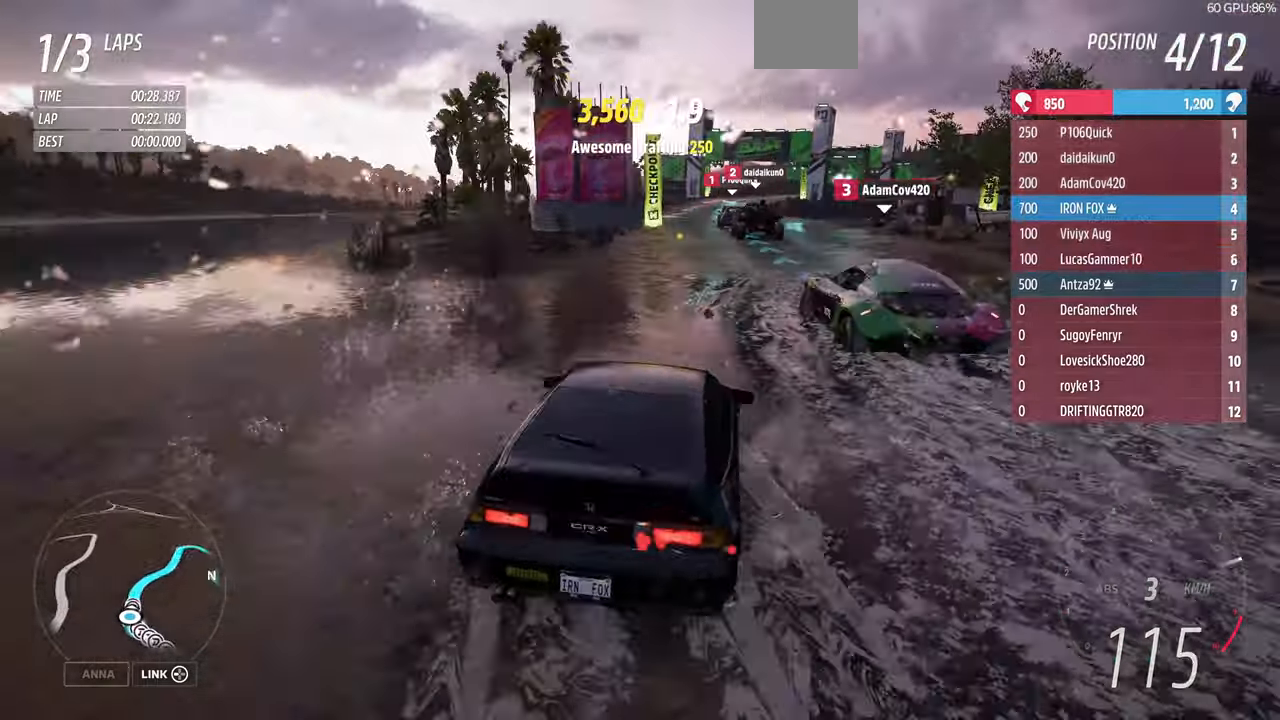
{"buttons": ["R2"], "left_stick": "up", "right_stick": "center", "events": [[67, "R1", "up"]]}
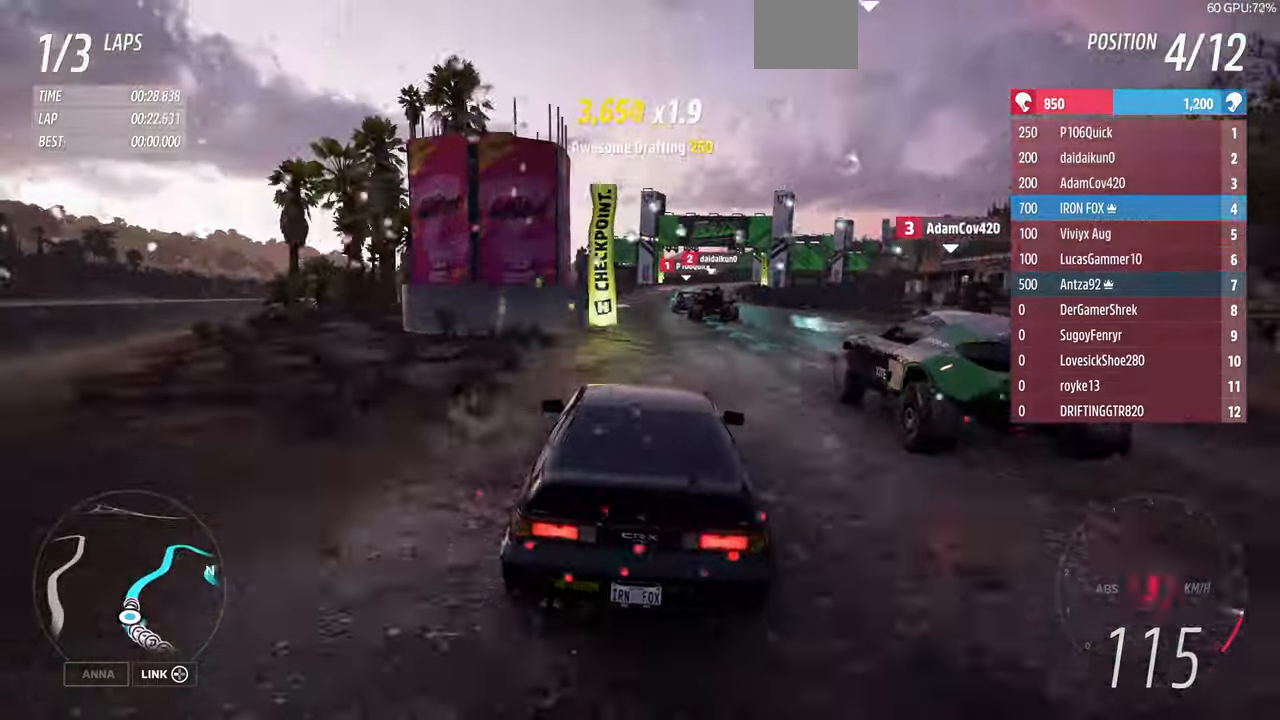
{"buttons": ["R2"], "left_stick": "up", "right_stick": "center", "events": []}
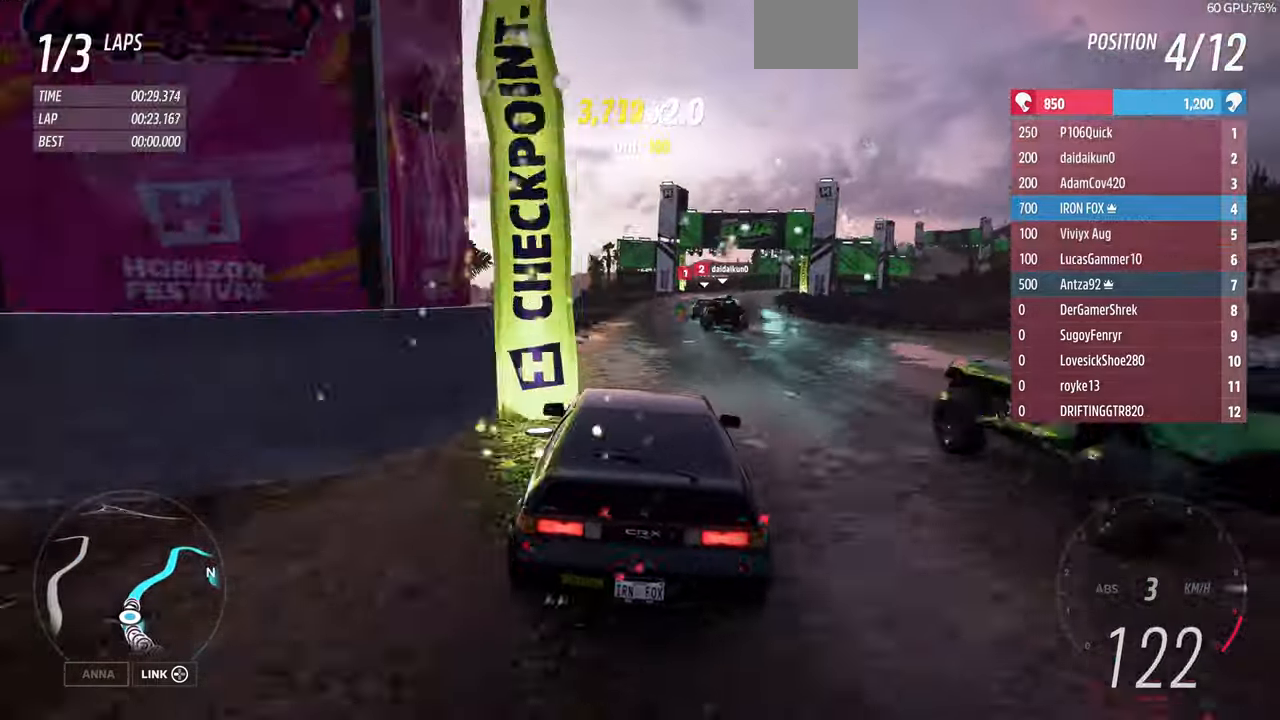
{"buttons": ["R2"], "left_stick": "up", "right_stick": "center", "events": []}
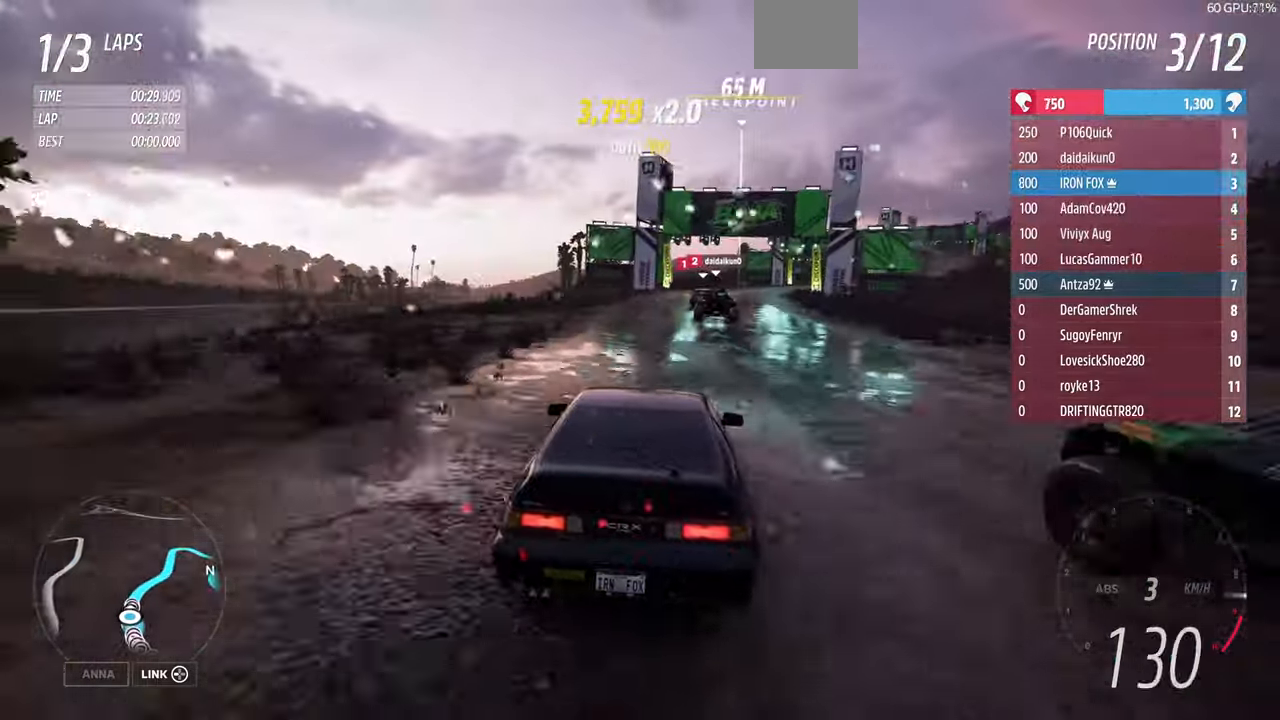
{"buttons": ["R2"], "left_stick": "up", "right_stick": "center", "events": []}
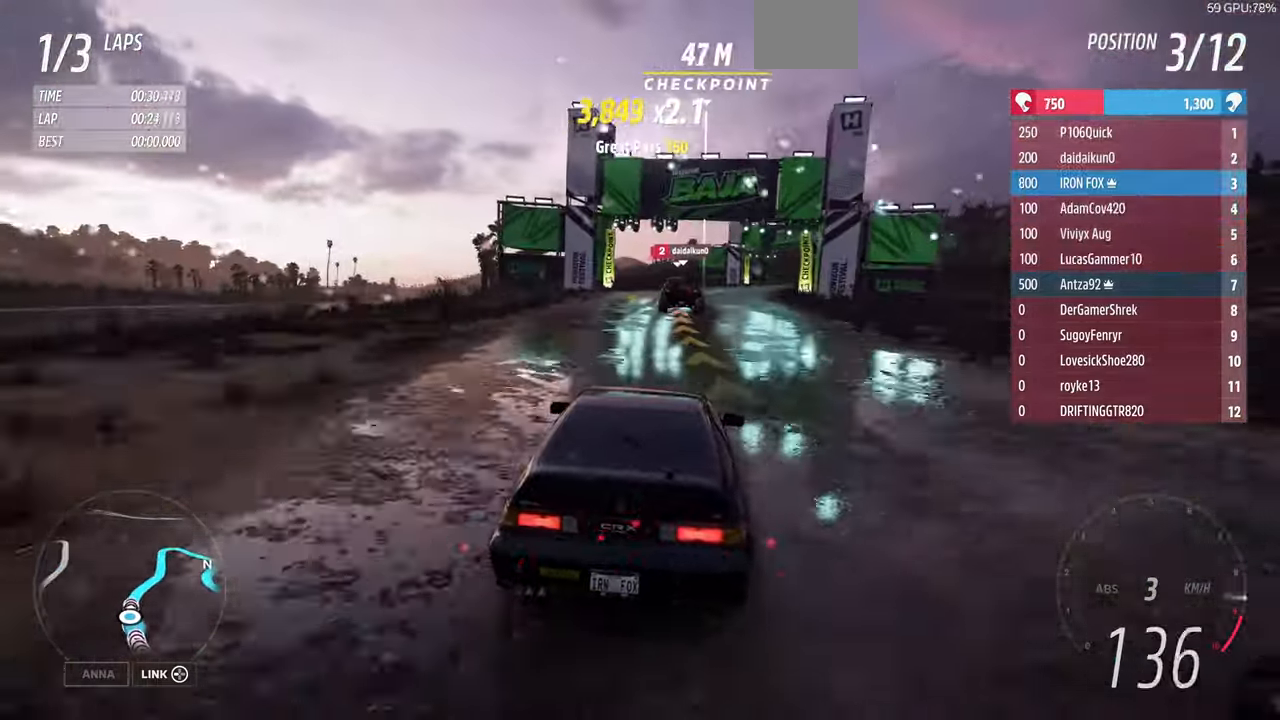
{"buttons": ["R2"], "left_stick": "up-right", "right_stick": "center", "events": [[67, "left_stick", "up-right"]]}
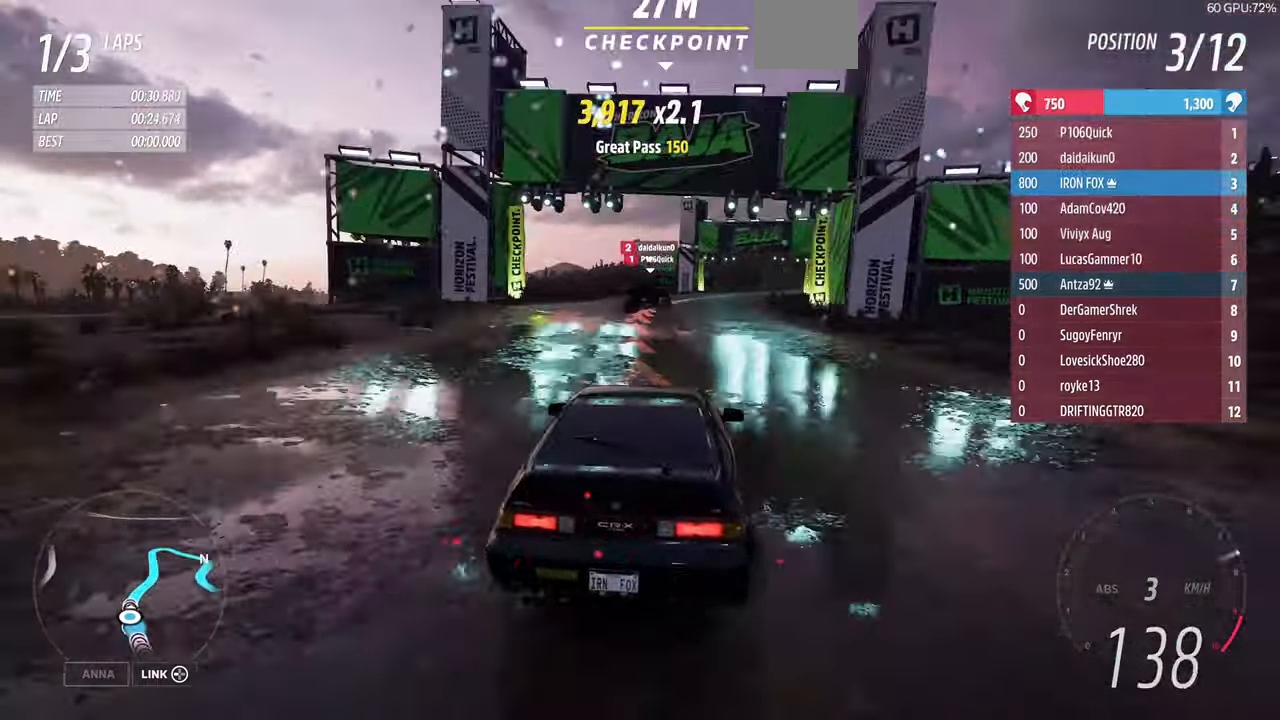
{"buttons": ["R1", "R2"], "left_stick": "up", "right_stick": "center", "events": [[300, "R1", "down"], [300, "left_stick", "up"]]}
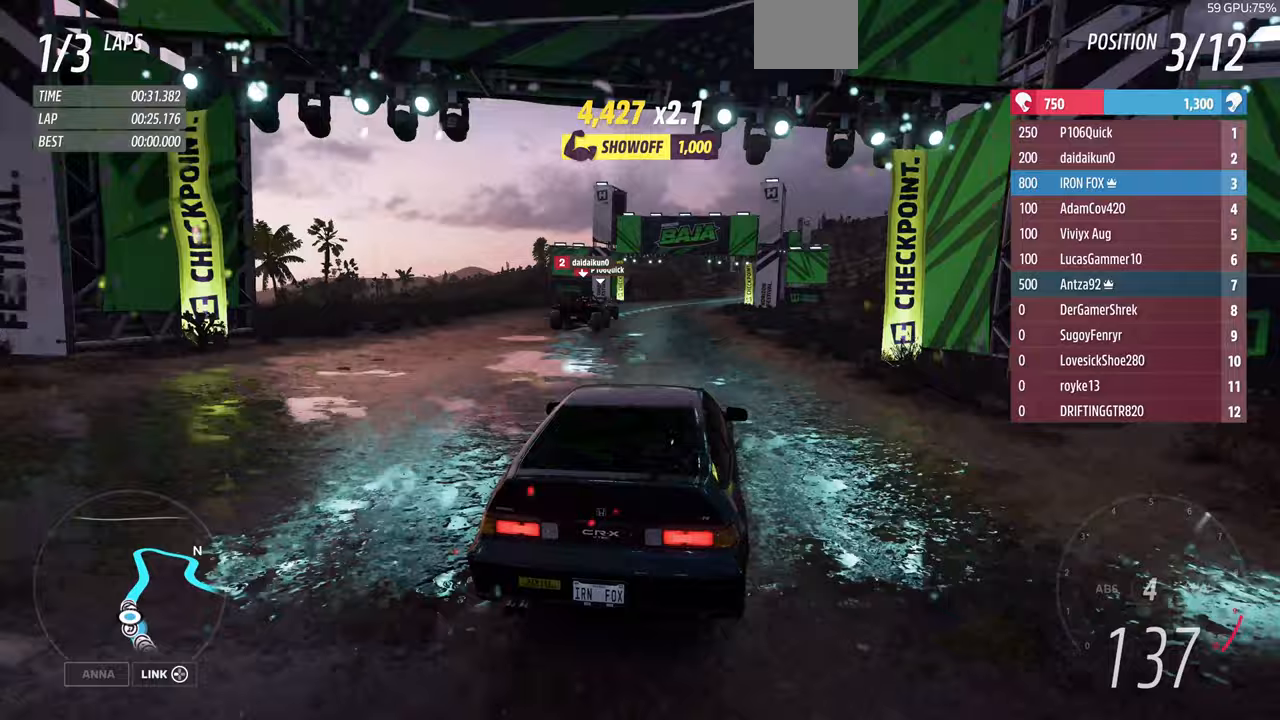
{"buttons": ["R2"], "left_stick": "up-right", "right_stick": "center", "events": [[200, "left_stick", "up-right"], [233, "R1", "up"]]}
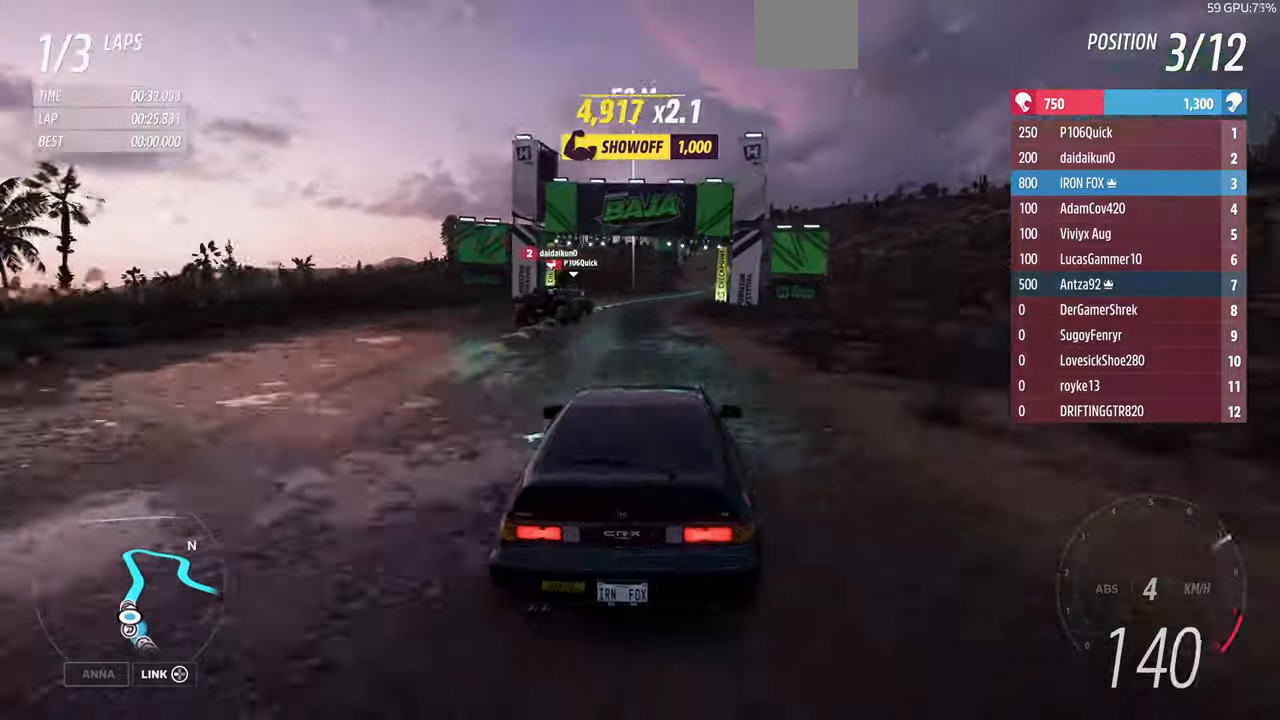
{"buttons": ["R2"], "left_stick": "up-right", "right_stick": "center", "events": []}
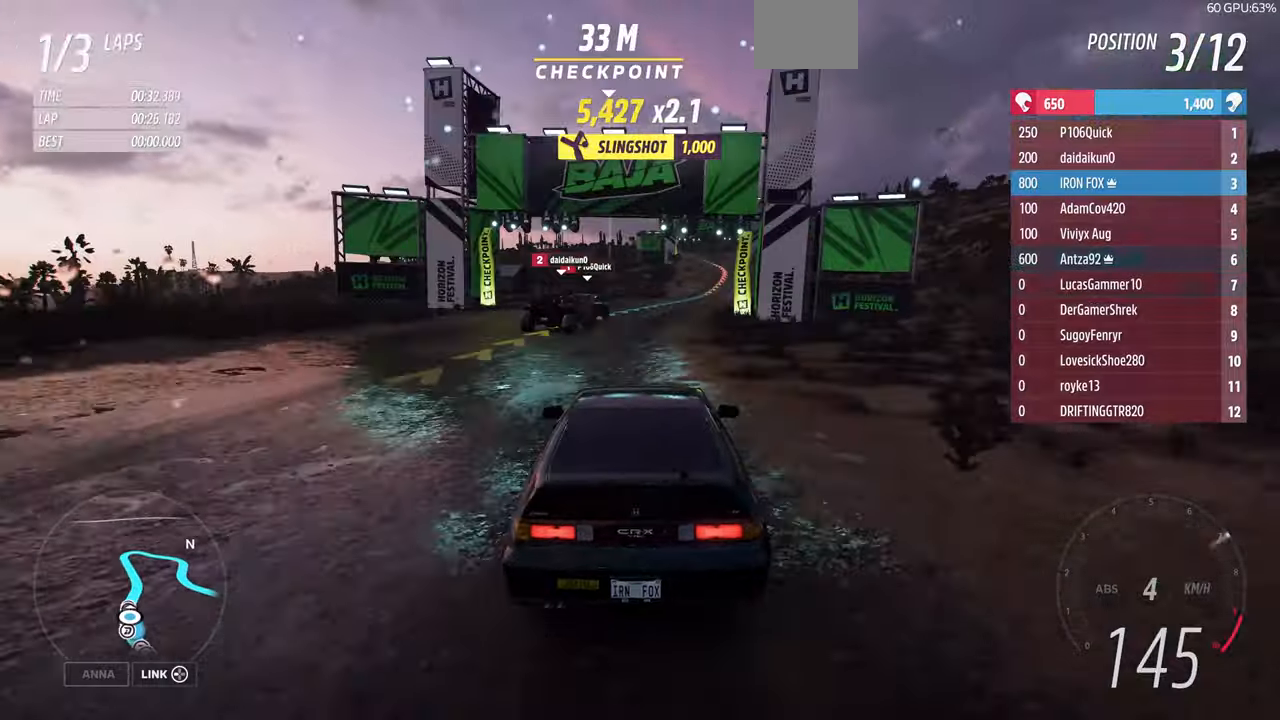
{"buttons": ["R1", "R2"], "left_stick": "up-right", "right_stick": "center", "events": [[433, "R1", "down"]]}